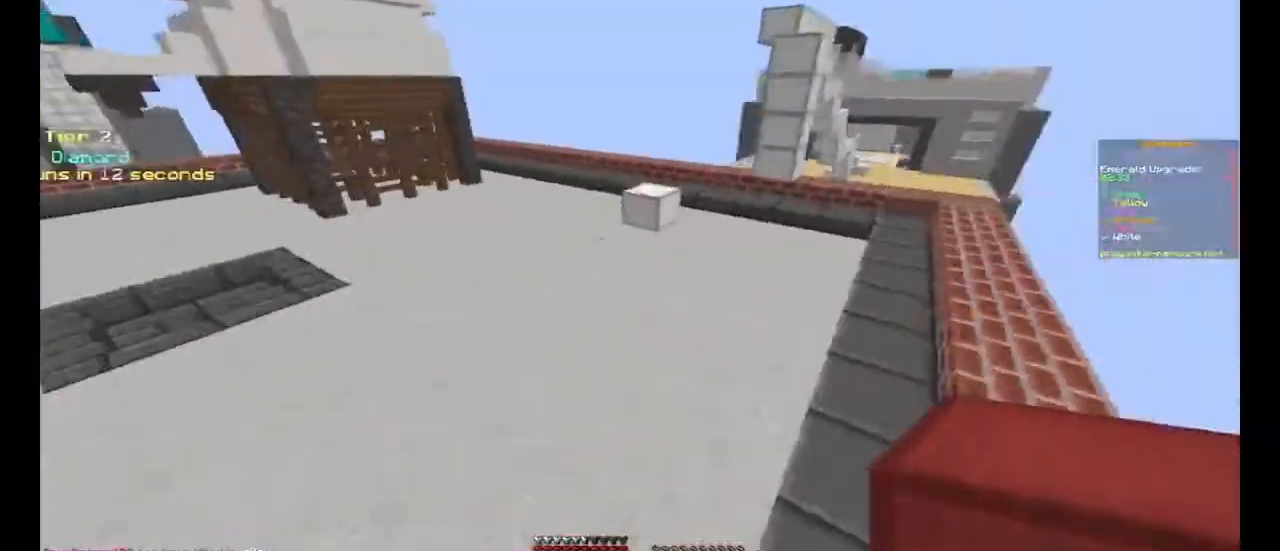
Gameplay with keyboard and mouse; each line is a JSON object with the keys and mouse buttons held at the frame after it. "events" lists presses ("down") and releases ("up") of "a", "d", "s", "space", "w", "mouse_left" and "mouse_right" between this image and that frame as [ms after this image, input, new state], when the widget could be followed in between. "mouse_left", "mouse_right" = the "left", "right" buttons of the "mouse" list. No other keys are recorded. Fast repeated clicks can show as one long hold. Mouse movement is not recorded.
{"keys": ["space", "w"], "mouse": [], "events": [[100, "space", "up"], [433, "space", "down"]]}
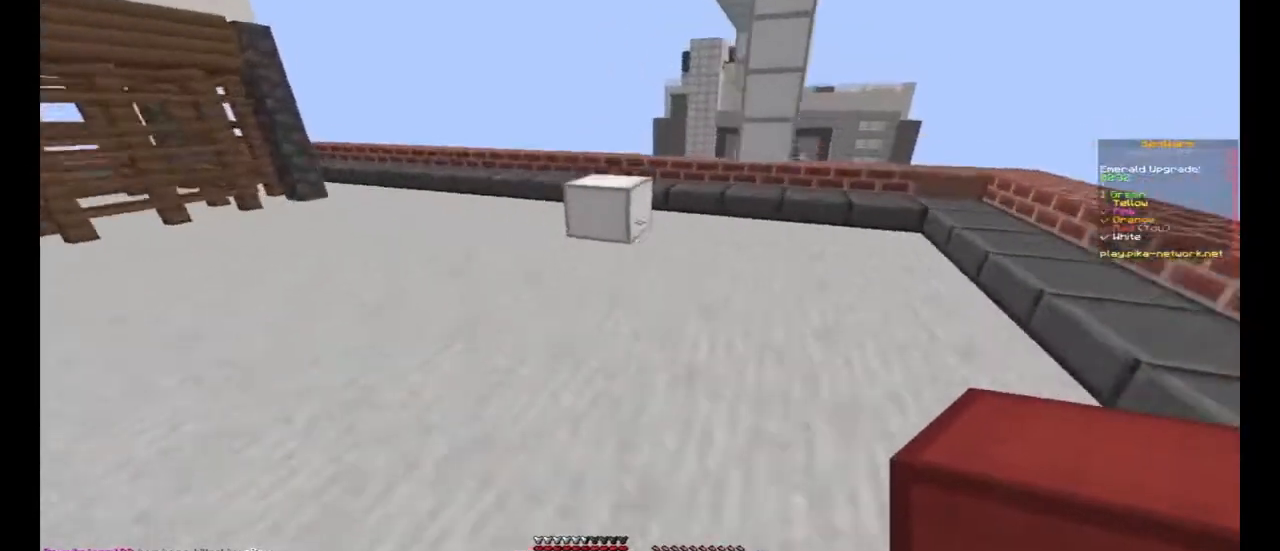
{"keys": ["a", "space", "w"], "mouse": [], "events": [[133, "a", "down"], [167, "space", "up"], [400, "space", "down"]]}
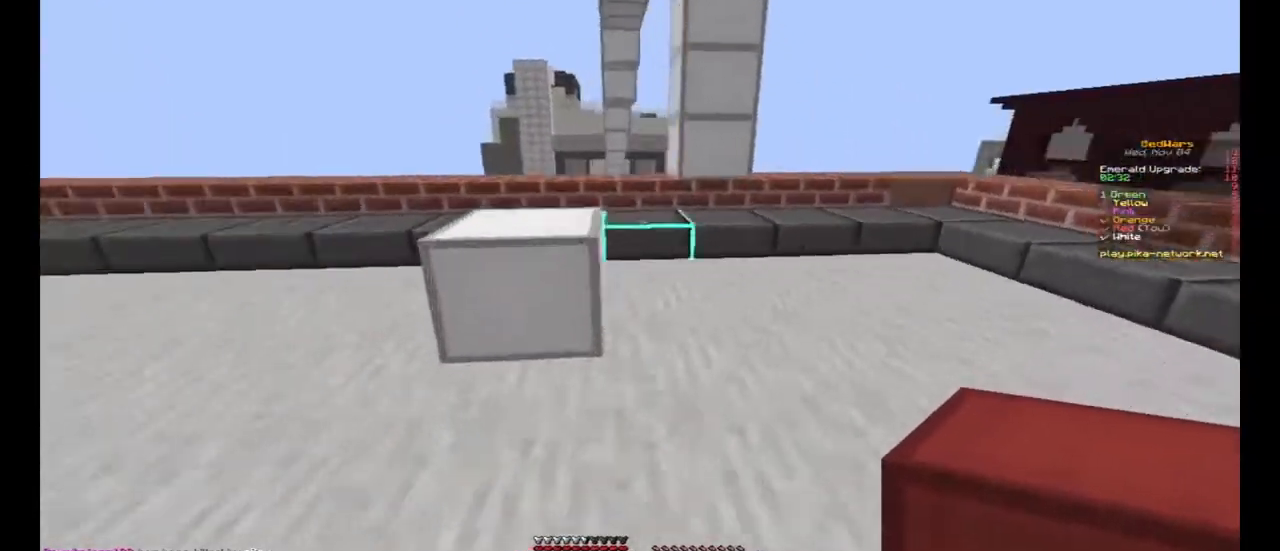
{"keys": ["d", "space", "w"], "mouse": [], "events": [[67, "a", "up"], [167, "d", "down"], [200, "space", "up"], [333, "mouse_right", "down"], [400, "mouse_right", "up"], [433, "space", "down"]]}
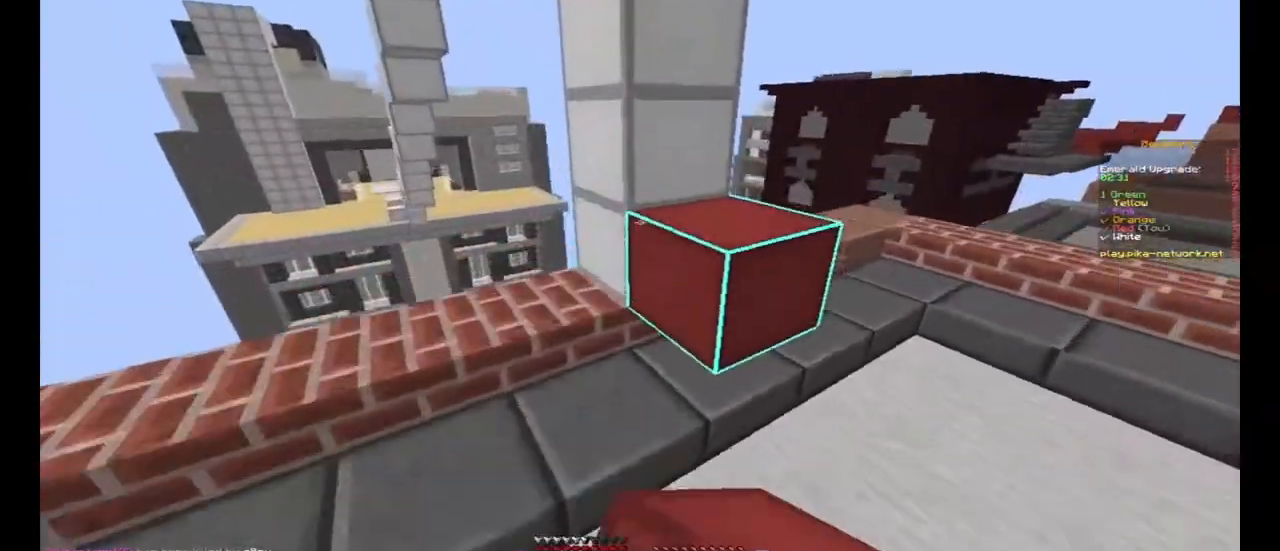
{"keys": ["a", "space"], "mouse": [], "events": [[200, "d", "up"], [200, "space", "up"], [200, "w", "up"], [300, "space", "down"], [467, "a", "down"]]}
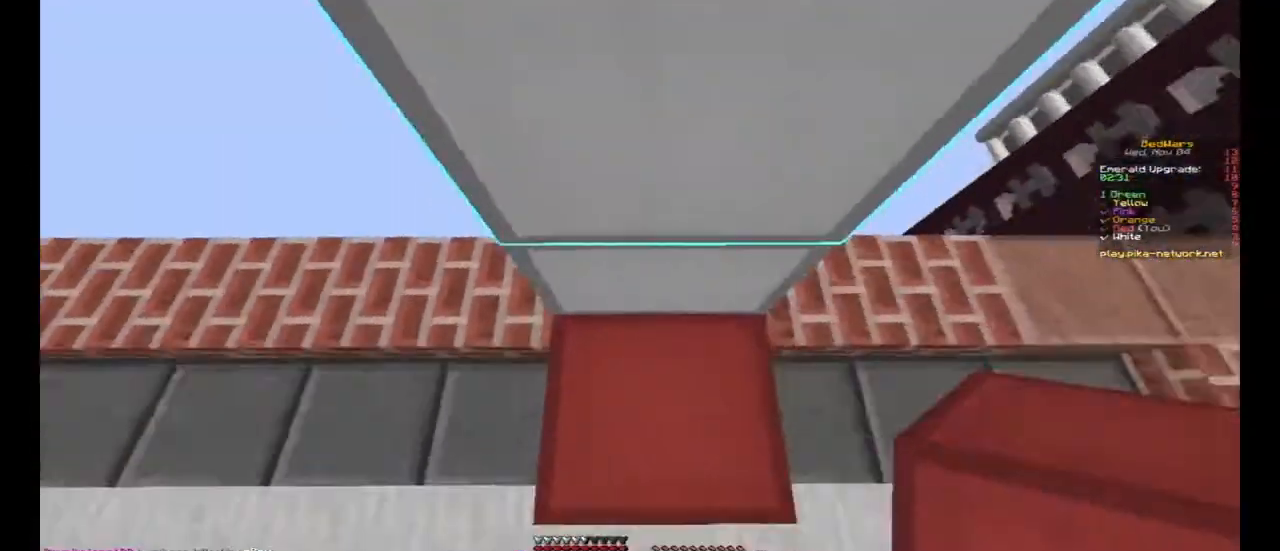
{"keys": ["space"], "mouse": [], "events": [[67, "a", "up"], [133, "mouse_right", "down"], [133, "space", "up"], [200, "mouse_right", "up"], [200, "space", "down"]]}
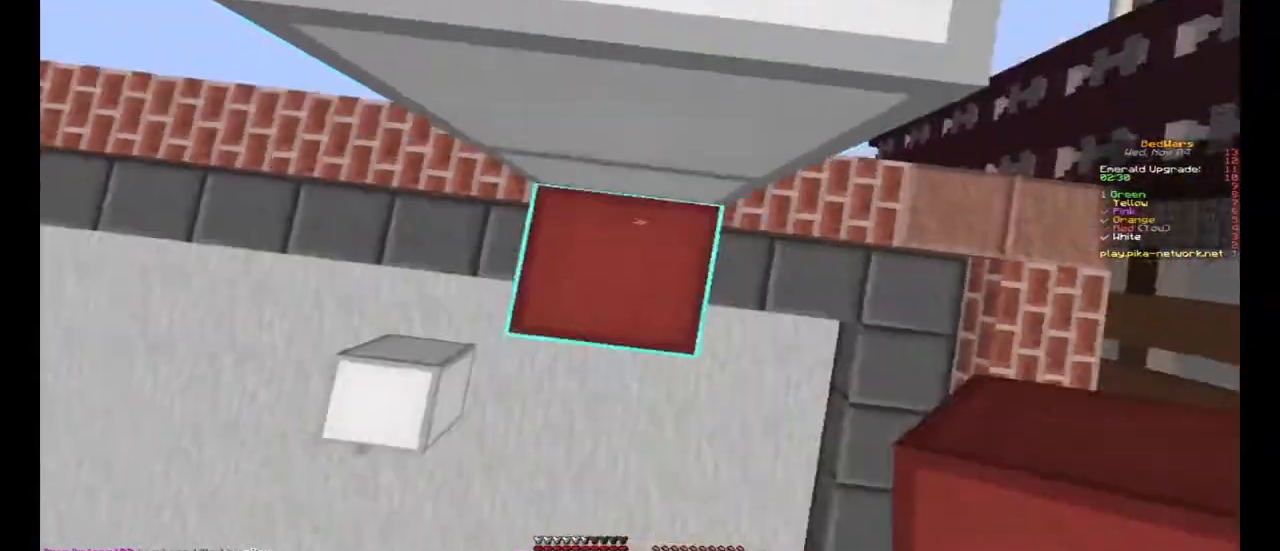
{"keys": ["space", "w"], "mouse": [], "events": [[67, "space", "up"], [200, "space", "down"], [267, "w", "down"]]}
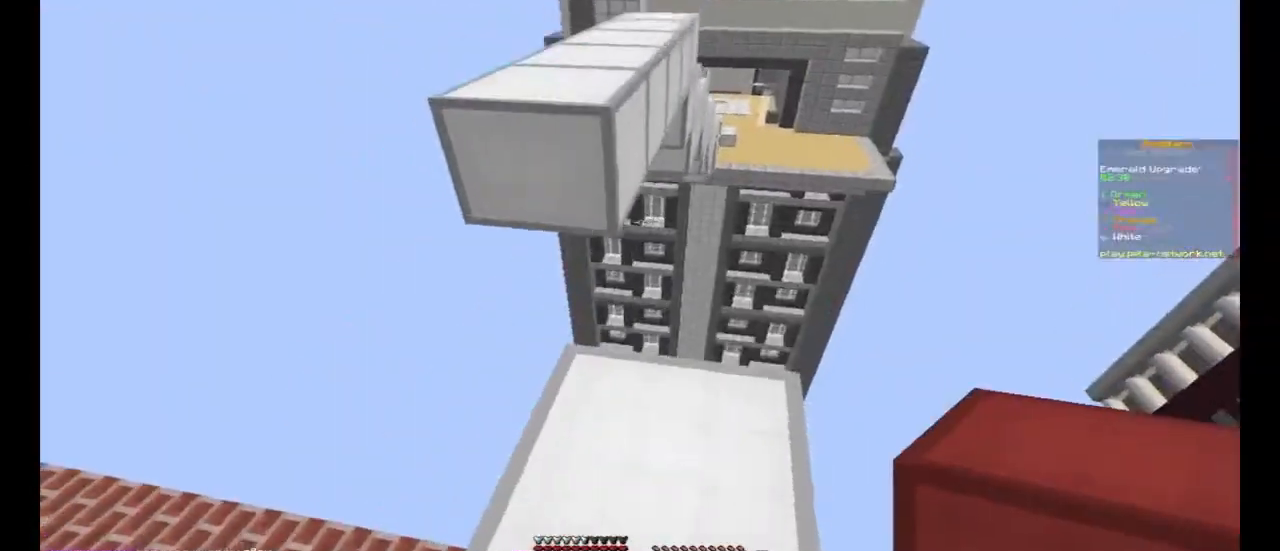
{"keys": ["space", "w"], "mouse": [], "events": [[33, "space", "up"], [300, "space", "down"], [367, "mouse_left", "down"], [467, "mouse_left", "up"]]}
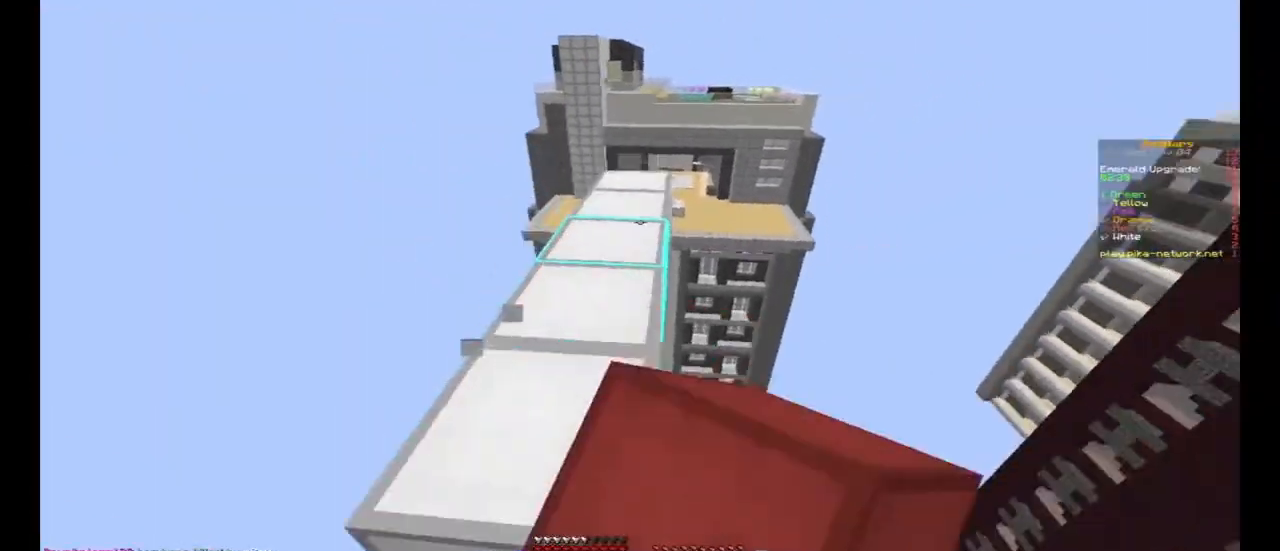
{"keys": ["space", "w"], "mouse": [], "events": [[133, "mouse_left", "down"], [233, "mouse_left", "up"]]}
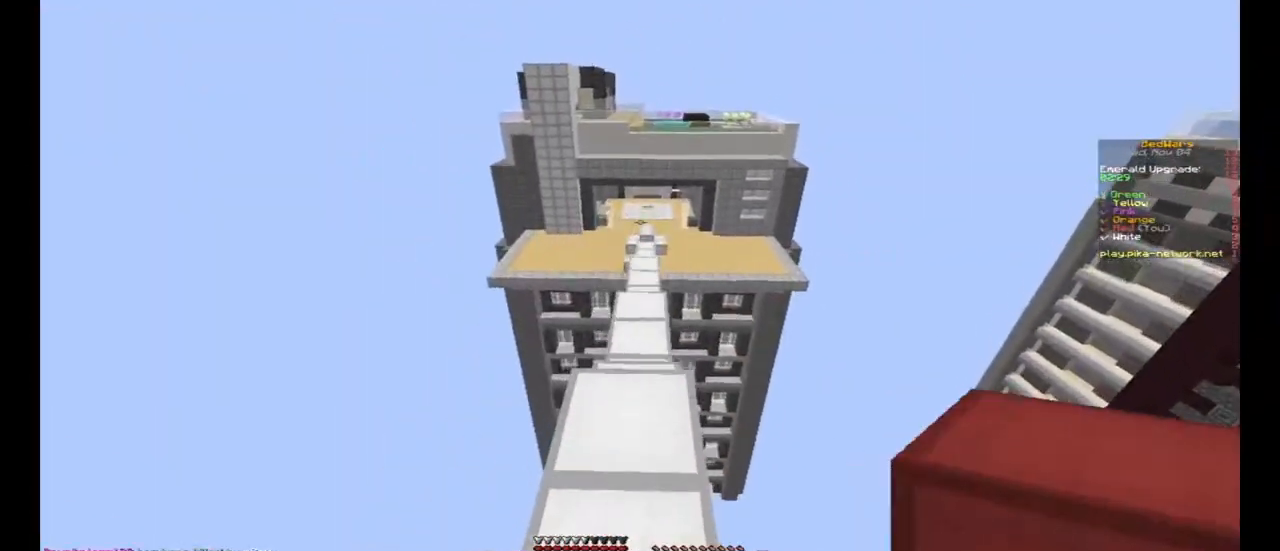
{"keys": ["w"], "mouse": [], "events": [[133, "space", "up"]]}
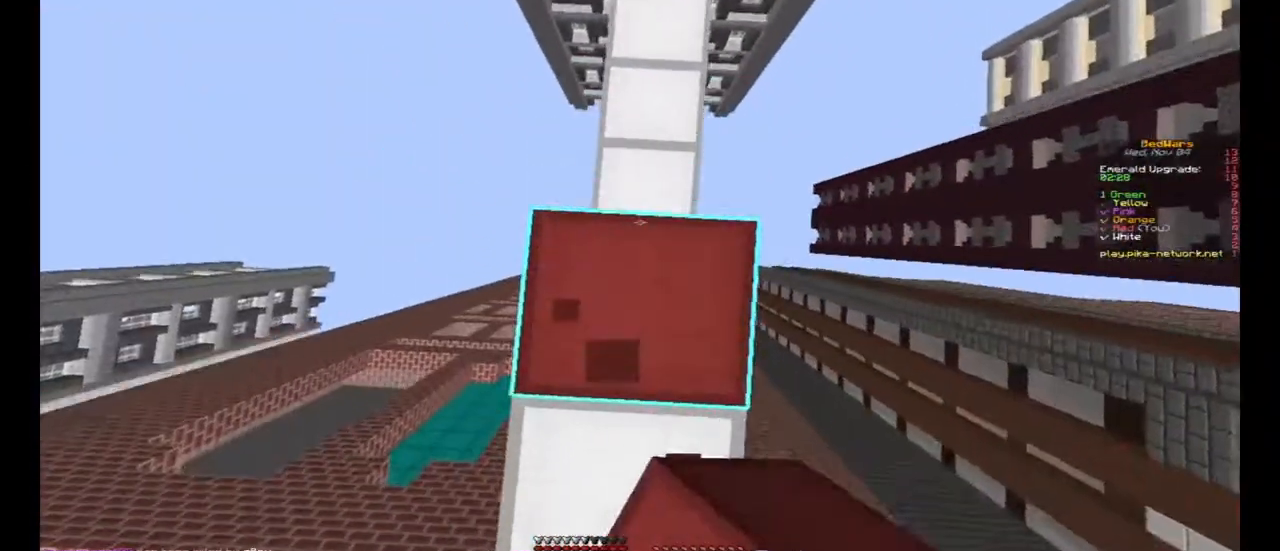
{"keys": ["w"], "mouse": [], "events": []}
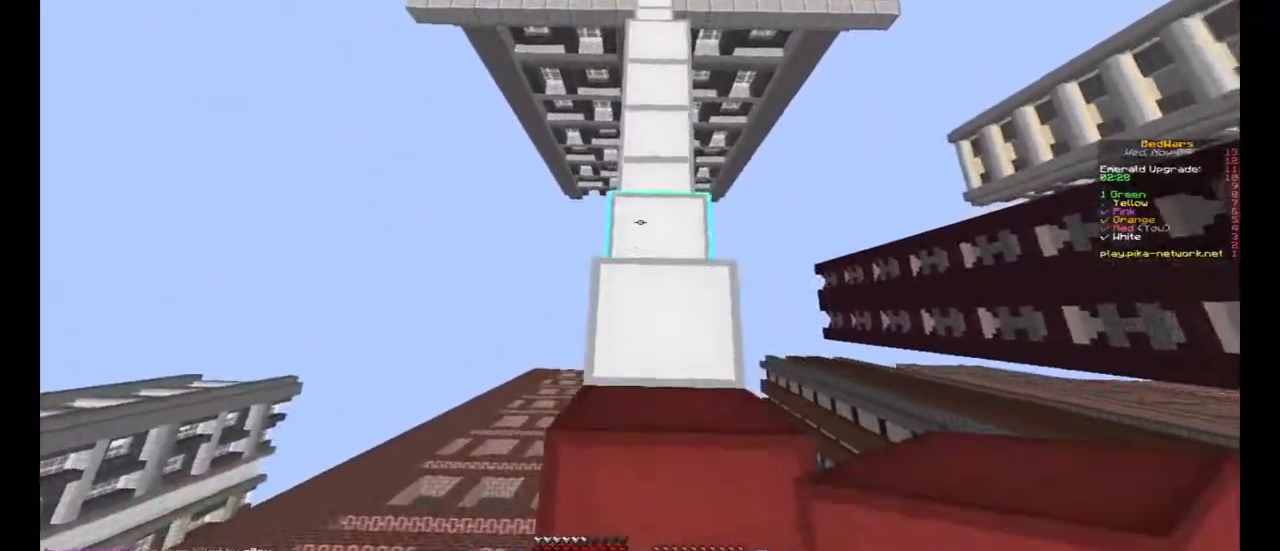
{"keys": ["w"], "mouse": [], "events": [[100, "mouse_right", "down"], [200, "mouse_right", "up"]]}
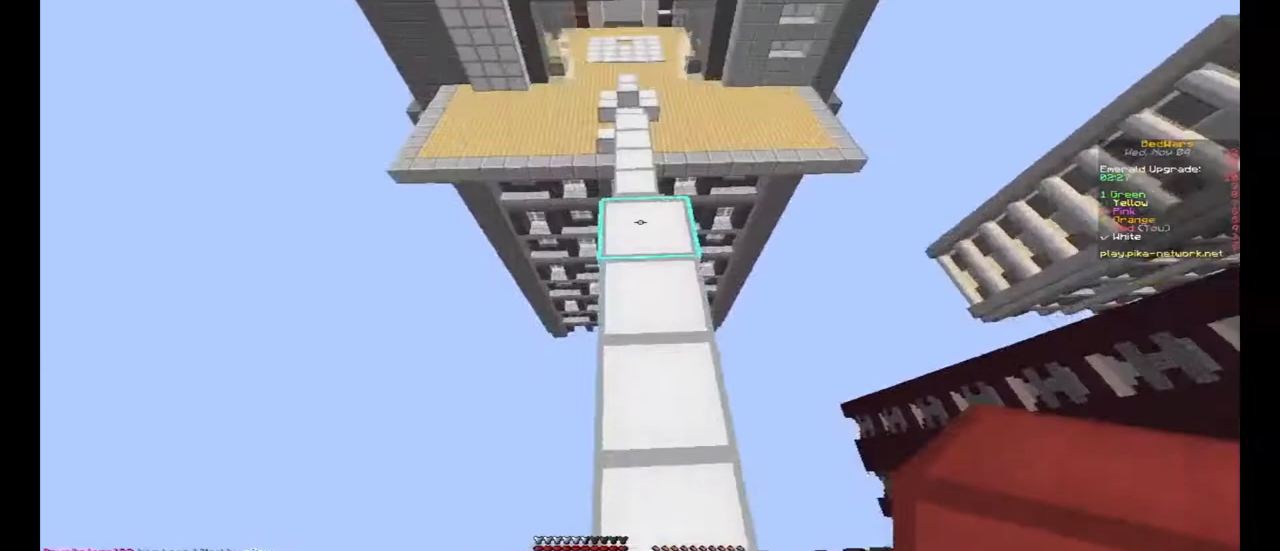
{"keys": ["w"], "mouse": [], "events": [[100, "mouse_left", "down"], [167, "mouse_left", "up"]]}
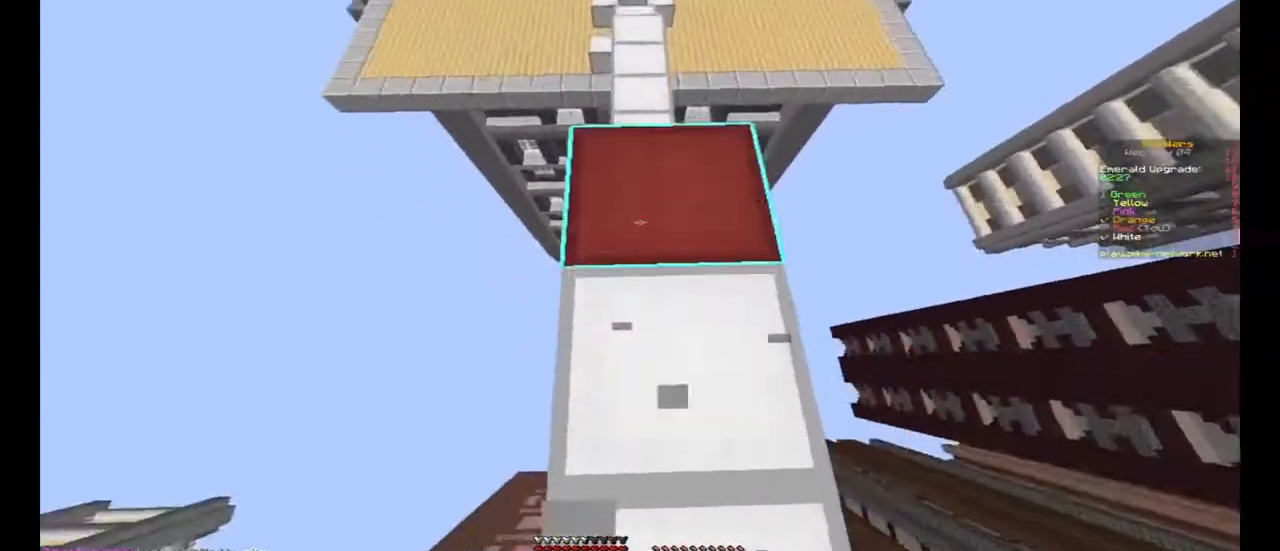
{"keys": ["w"], "mouse": [], "events": [[133, "mouse_right", "down"], [167, "mouse_right", "up"], [267, "mouse_right", "down"], [300, "mouse_right", "up"], [333, "mouse_right", "down"], [433, "mouse_right", "up"]]}
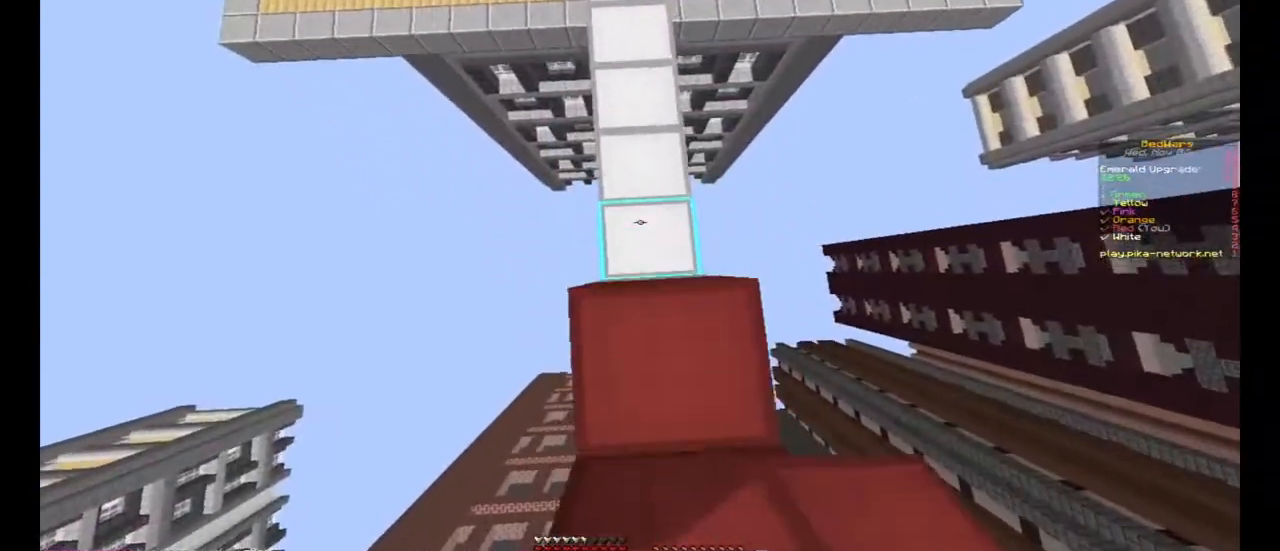
{"keys": ["w"], "mouse": ["left"], "events": [[233, "mouse_left", "down"], [300, "mouse_left", "up"], [433, "mouse_left", "down"]]}
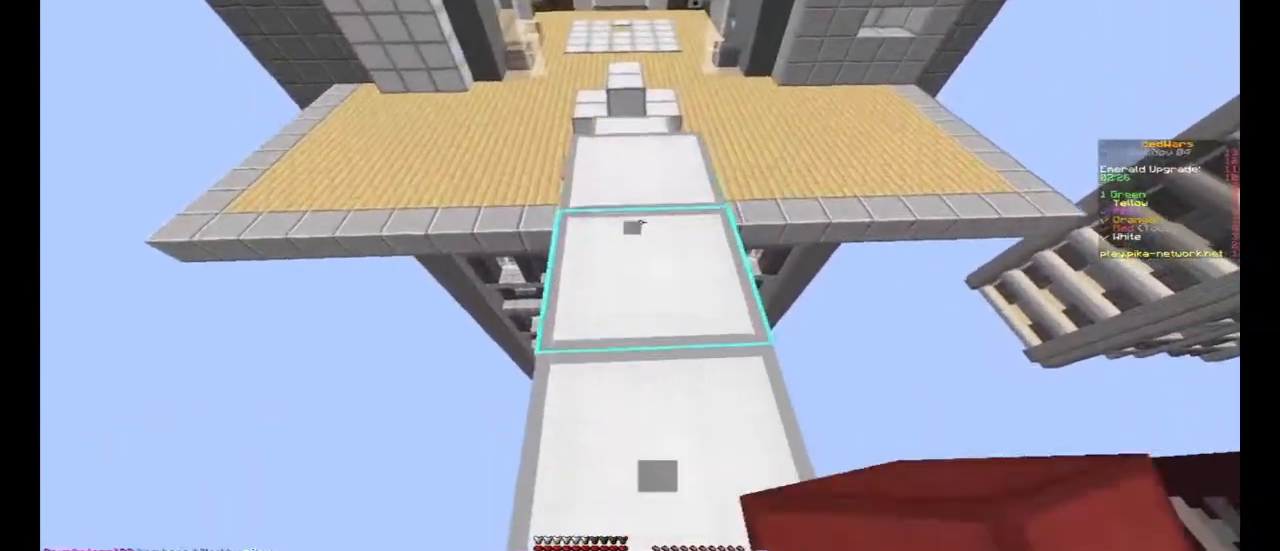
{"keys": ["w"], "mouse": [], "events": [[33, "mouse_left", "up"]]}
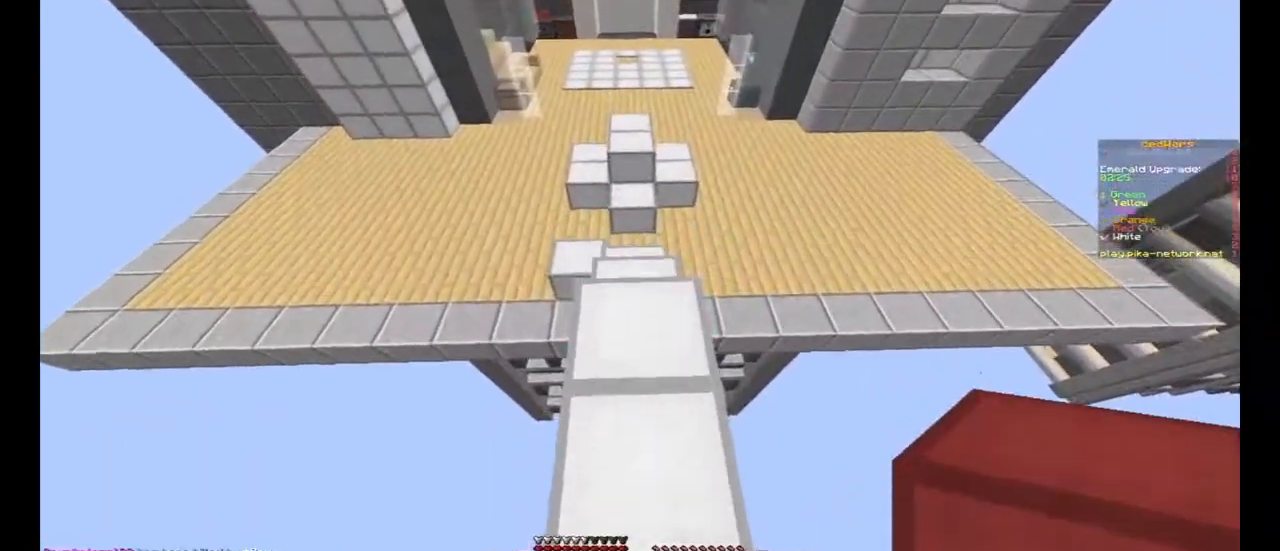
{"keys": ["w"], "mouse": [], "events": []}
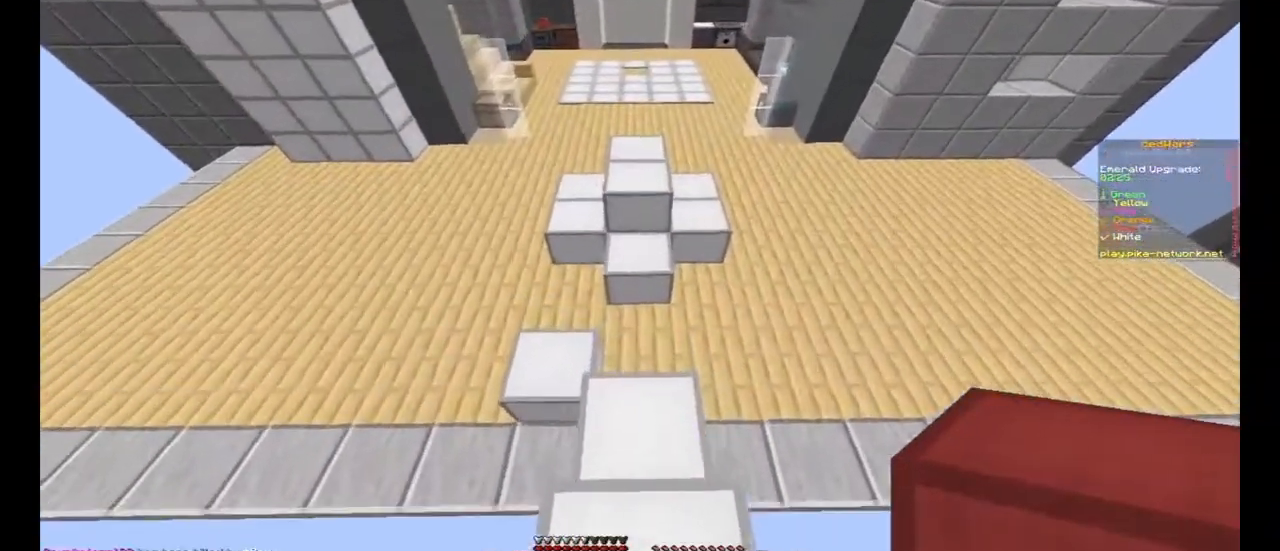
{"keys": [], "mouse": ["left"], "events": [[133, "w", "up"], [300, "mouse_left", "down"]]}
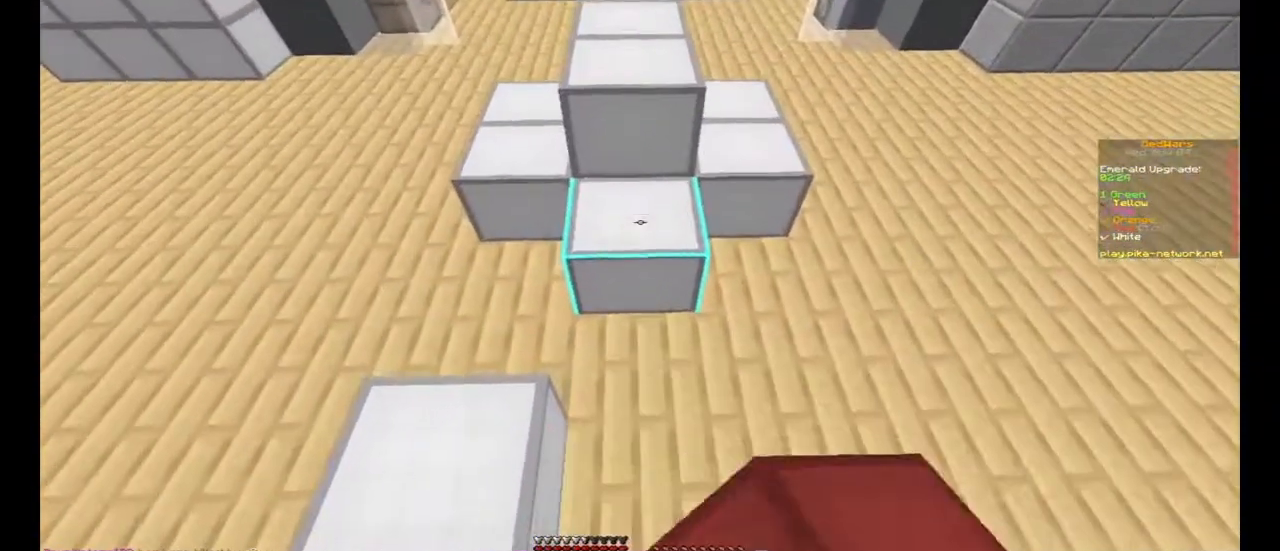
{"keys": [], "mouse": ["left"], "events": []}
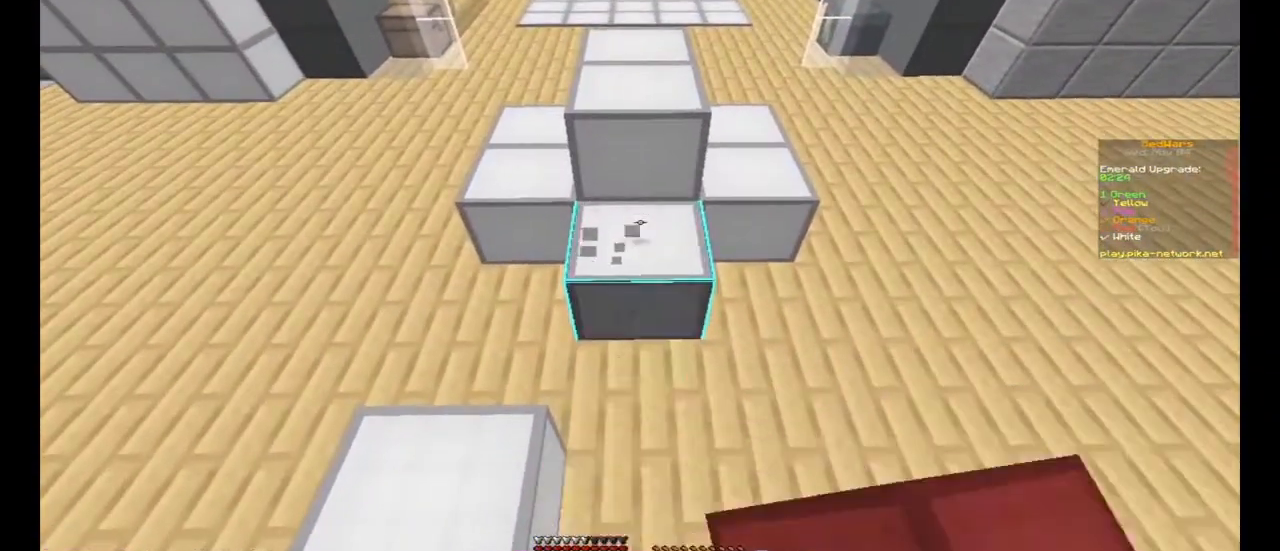
{"keys": [], "mouse": ["left"], "events": []}
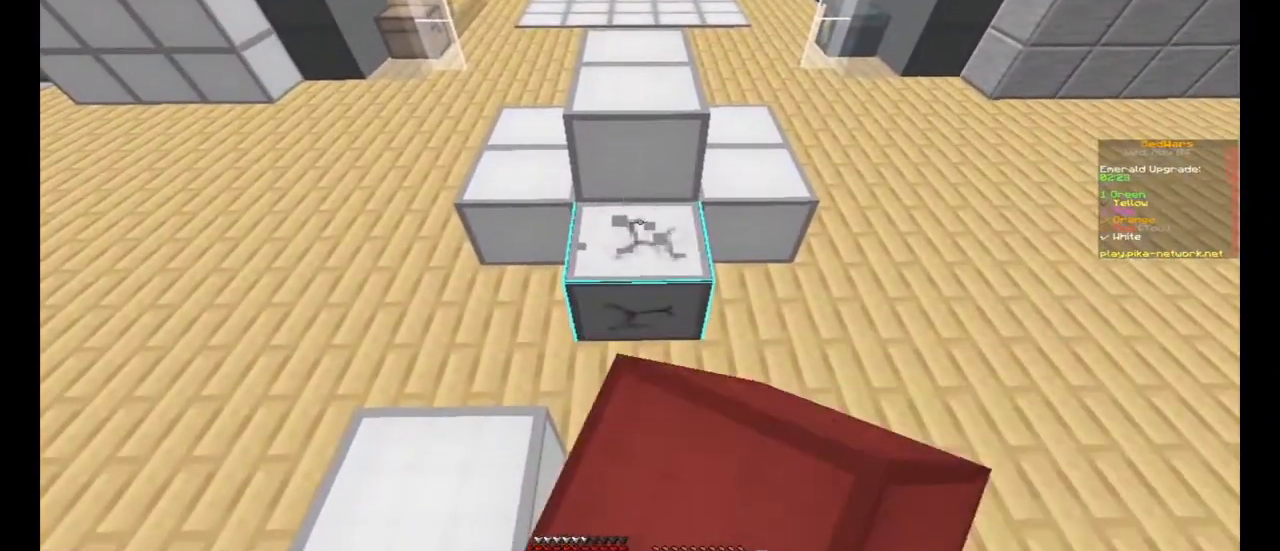
{"keys": [], "mouse": ["left"], "events": []}
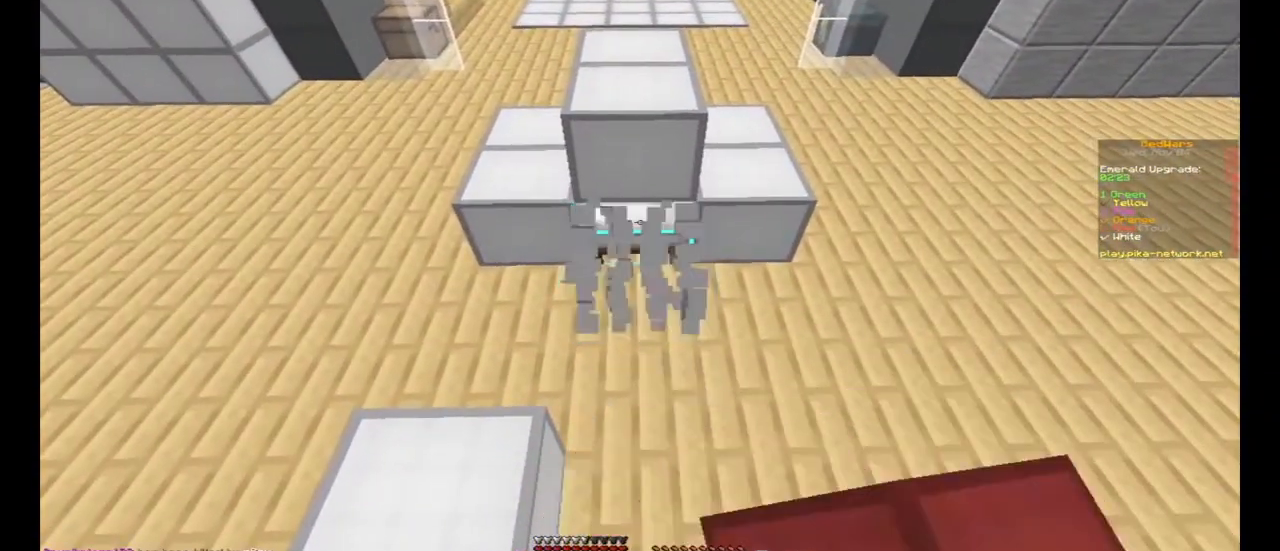
{"keys": [], "mouse": ["left"], "events": []}
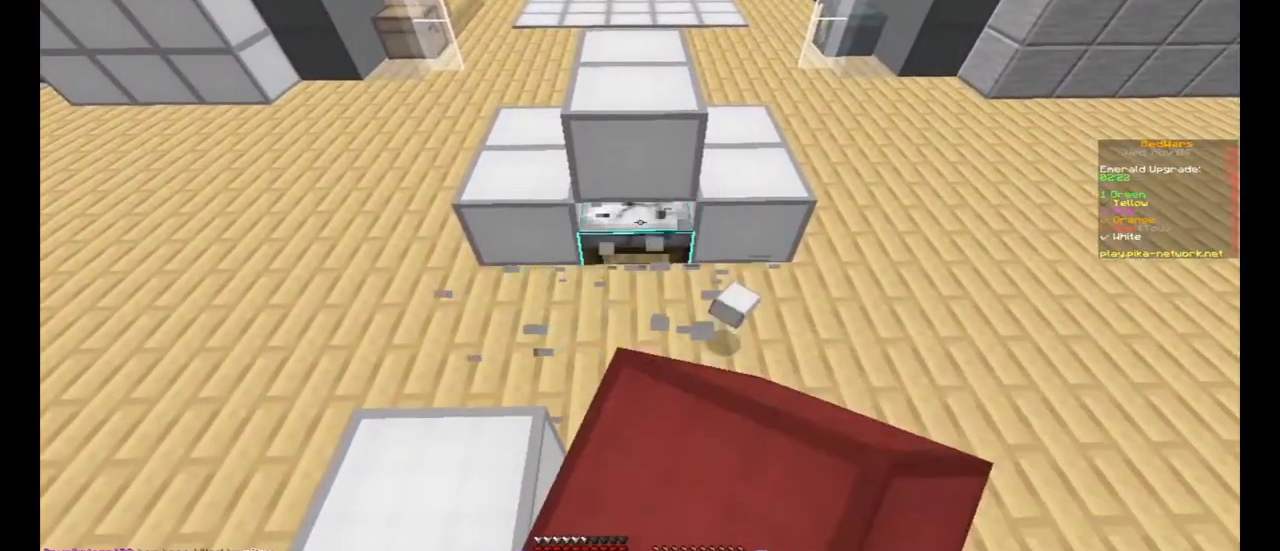
{"keys": ["d", "space"], "mouse": [], "events": [[367, "mouse_left", "up"], [367, "space", "down"], [467, "d", "down"]]}
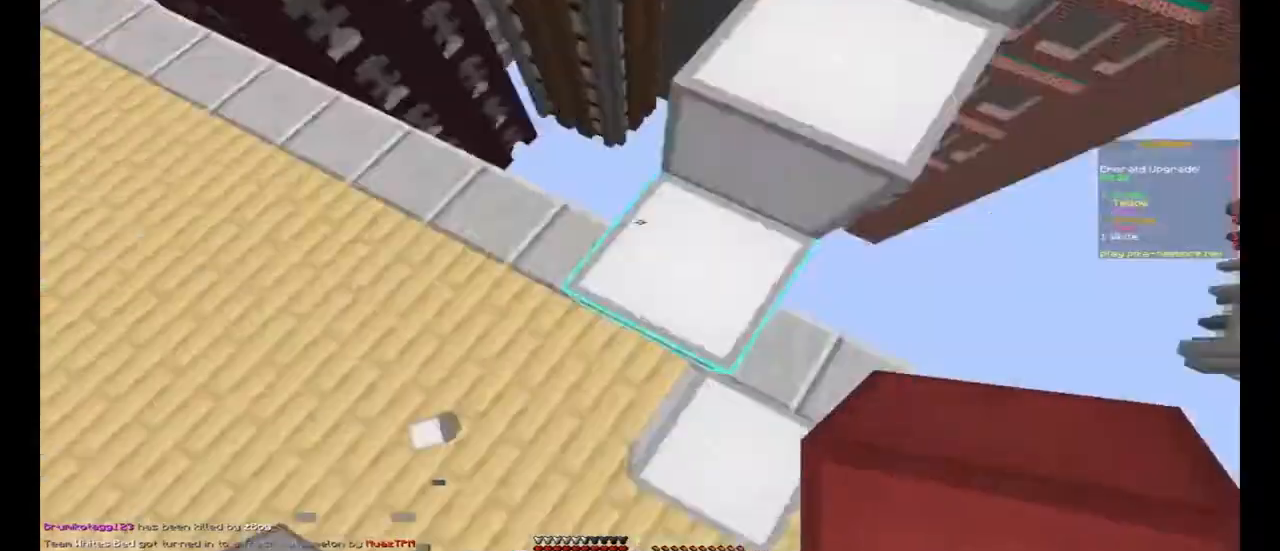
{"keys": ["space", "w"], "mouse": ["right"], "events": [[33, "mouse_right", "down"], [67, "mouse_right", "up"], [67, "space", "up"], [100, "d", "up"], [133, "w", "down"], [233, "space", "down"], [267, "w", "up"], [433, "w", "down"], [500, "mouse_right", "down"]]}
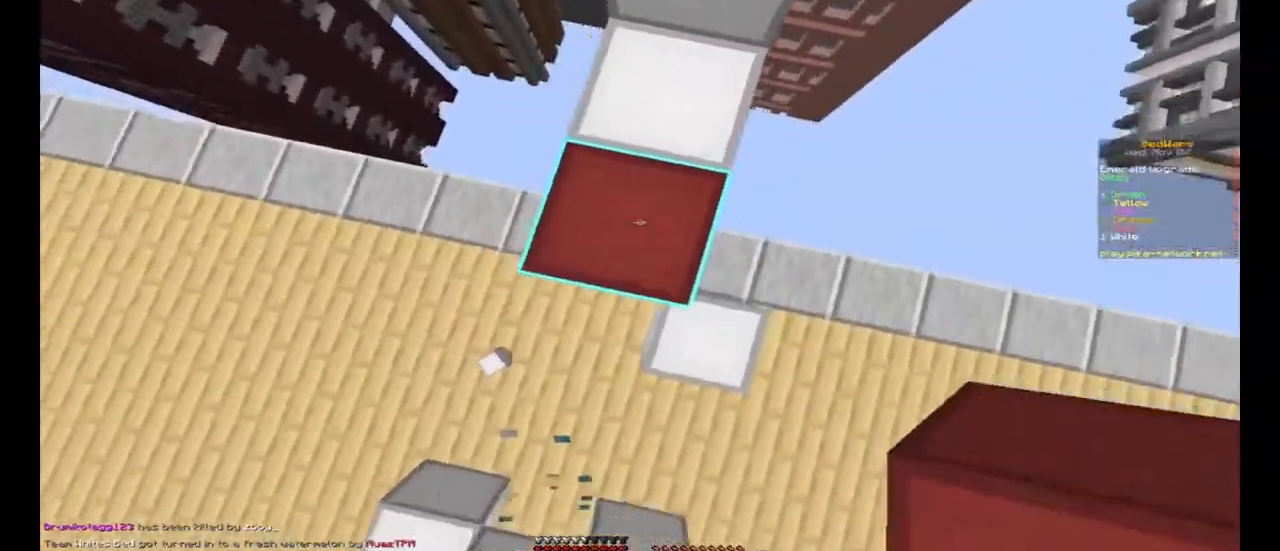
{"keys": ["w"], "mouse": [], "events": [[33, "space", "up"], [100, "mouse_right", "up"], [200, "d", "down"], [200, "space", "down"], [233, "d", "up"], [333, "mouse_right", "down"], [467, "mouse_right", "up"], [500, "space", "up"]]}
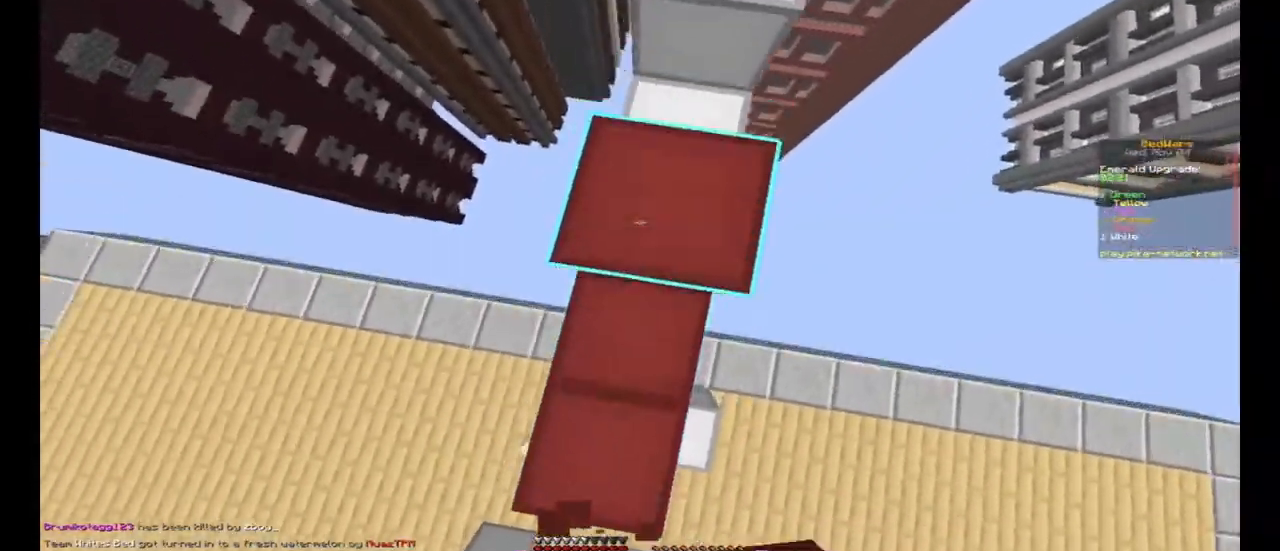
{"keys": ["w"], "mouse": [], "events": [[167, "space", "down"], [467, "space", "up"]]}
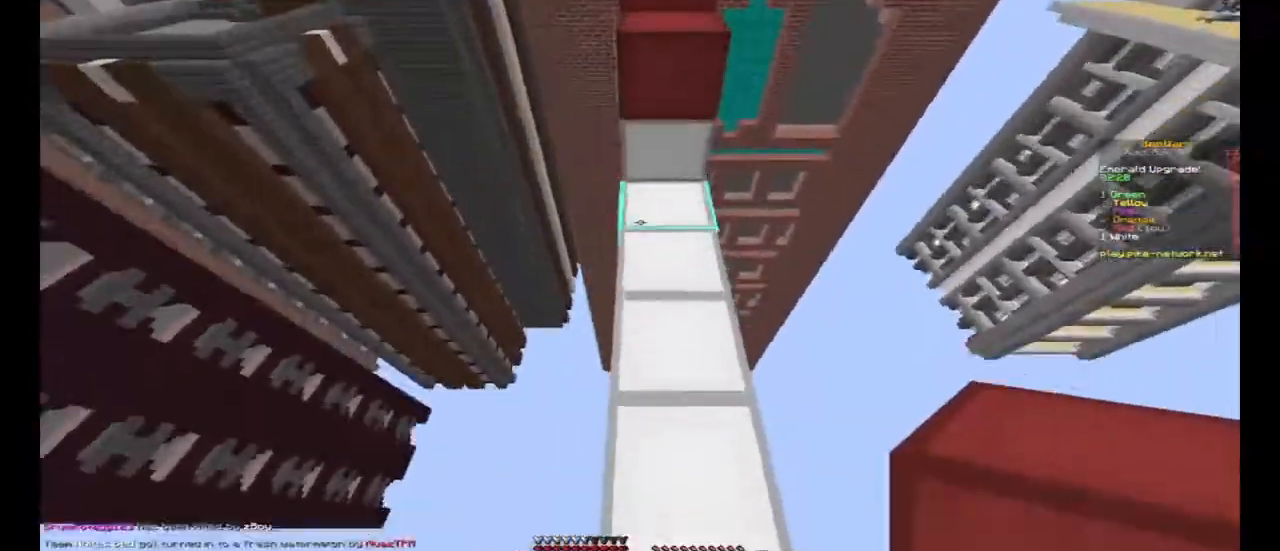
{"keys": ["w"], "mouse": [], "events": [[133, "space", "down"], [267, "d", "down"], [367, "d", "up"], [367, "mouse_right", "down"], [400, "mouse_right", "up"], [400, "space", "up"]]}
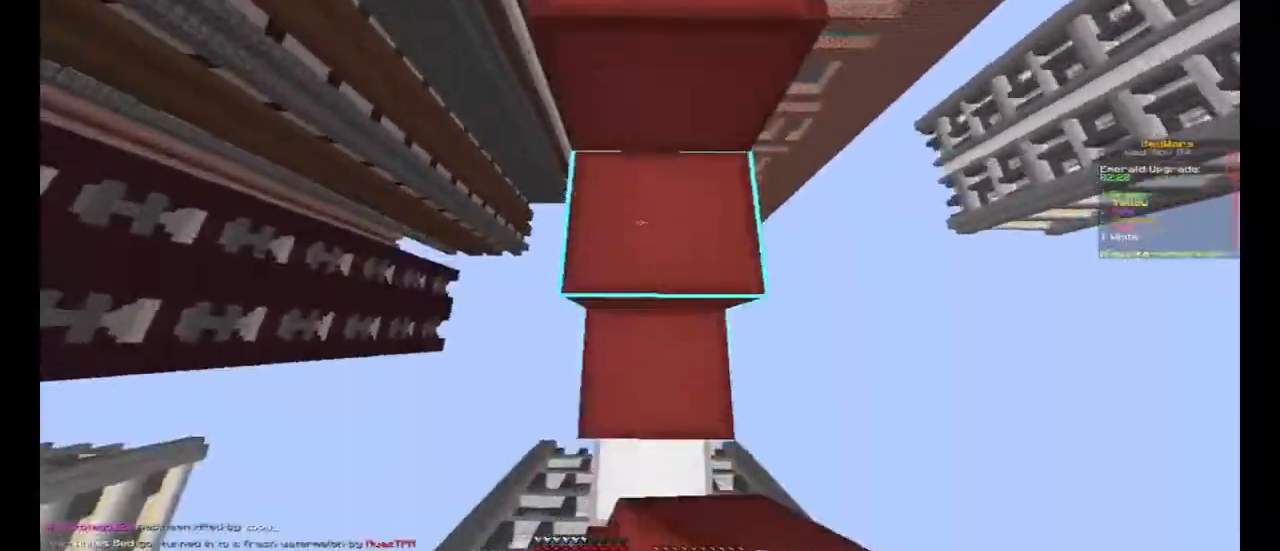
{"keys": ["w"], "mouse": [], "events": [[33, "space", "down"], [433, "space", "up"]]}
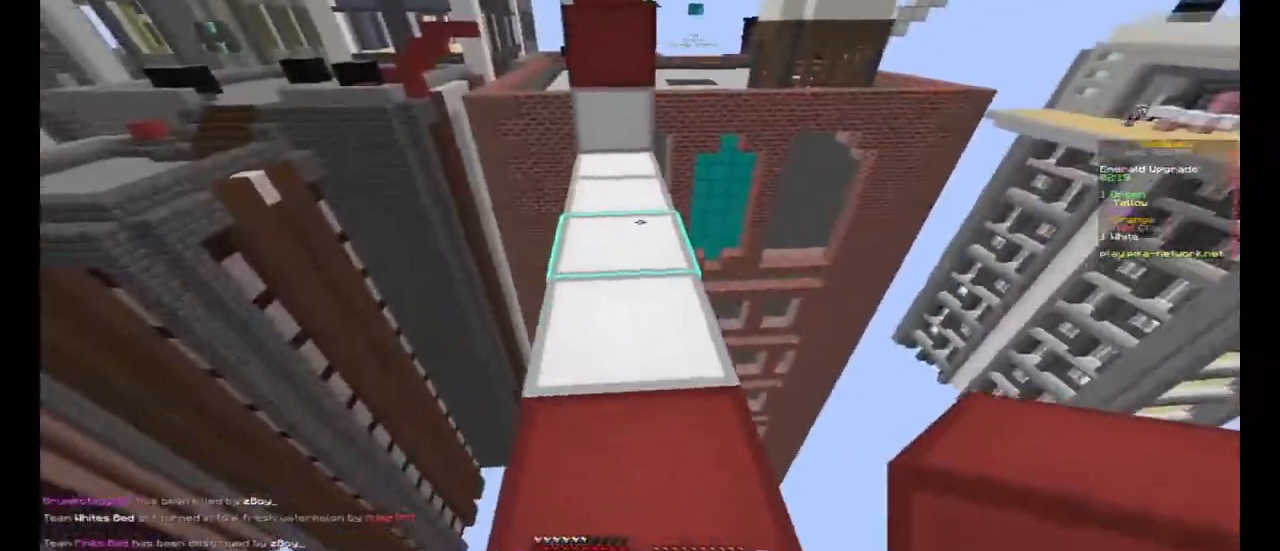
{"keys": ["w"], "mouse": ["left"], "events": [[133, "space", "down"], [367, "space", "up"], [500, "mouse_left", "down"]]}